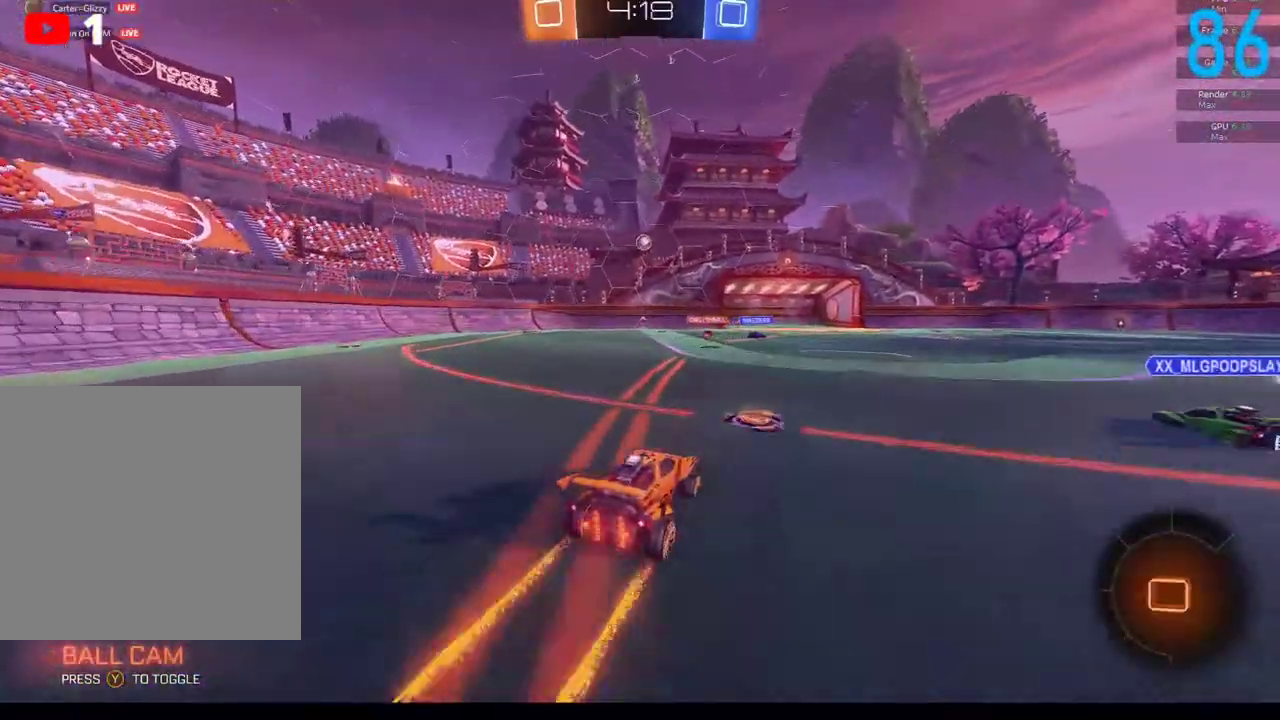
Gameplay with a controller (Xbox layout); each line is a JSON object with the inputs held at the frame after it. "events" lists button and stick changes between this image and that frame as [ms after this image, input, new state], when the widget could be followed in between. Not read: L1 R1.
{"buttons": ["B", "R2"], "left_stick": "center", "right_stick": "center", "events": []}
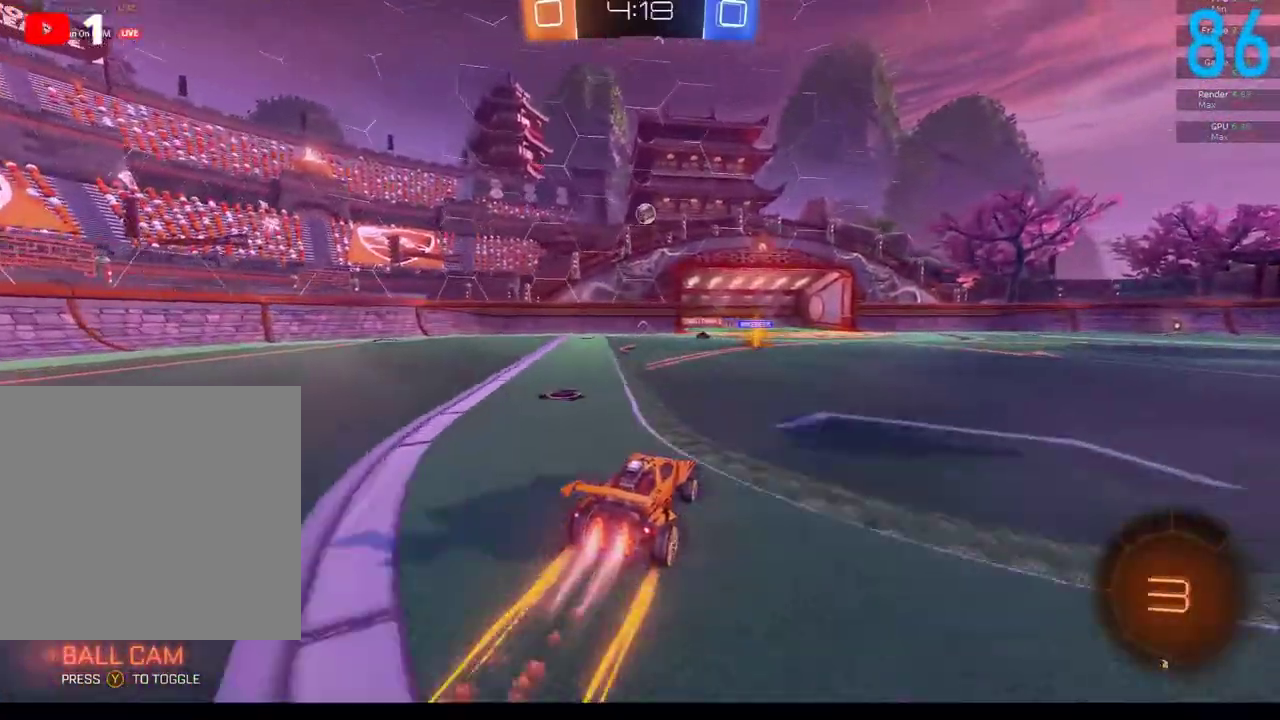
{"buttons": ["B", "R2"], "left_stick": "right", "right_stick": "center", "events": [[500, "left_stick", "right"]]}
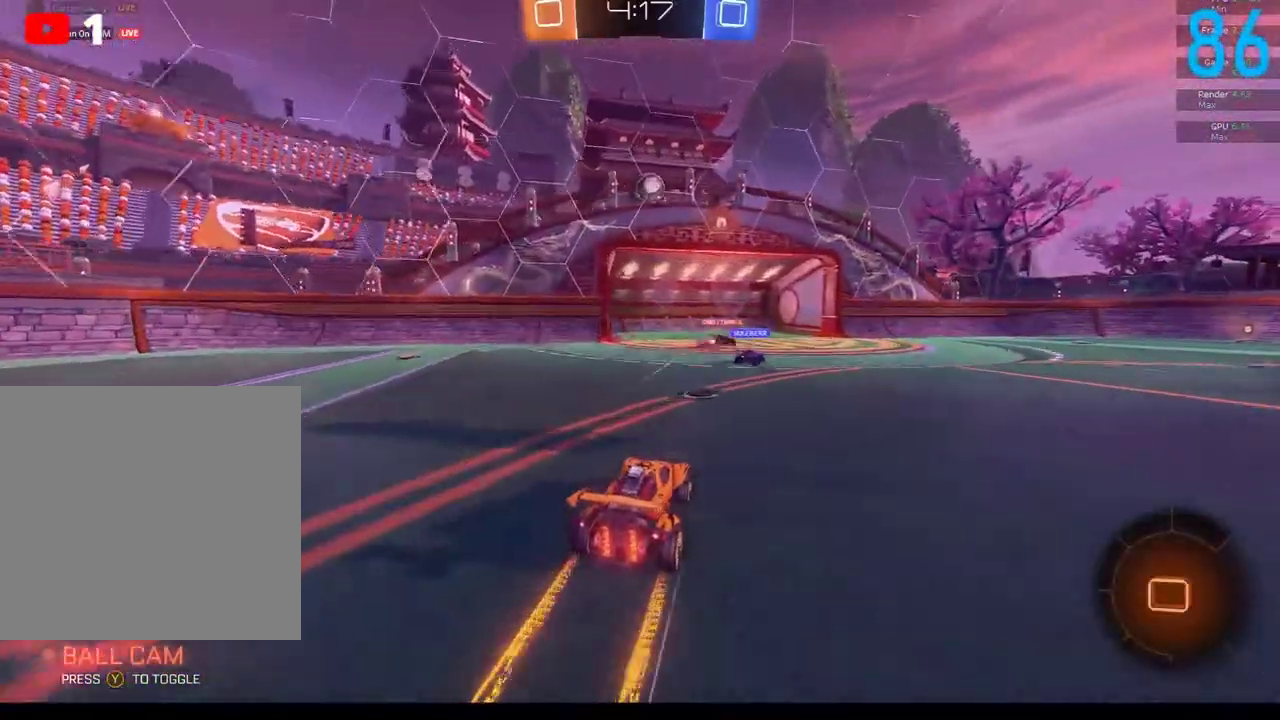
{"buttons": ["B", "R2"], "left_stick": "left", "right_stick": "center", "events": [[117, "left_stick", "center"], [483, "left_stick", "left"]]}
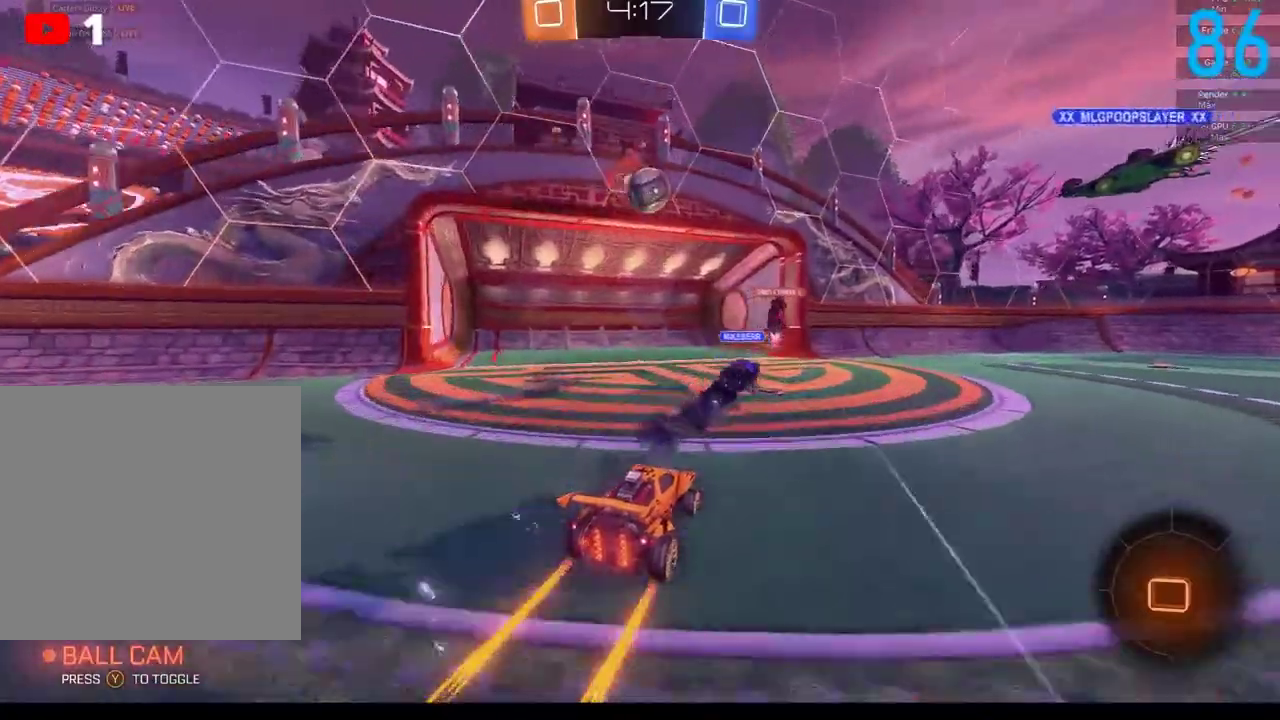
{"buttons": ["B", "R2"], "left_stick": "left", "right_stick": "center", "events": [[117, "left_stick", "center"], [383, "left_stick", "left"]]}
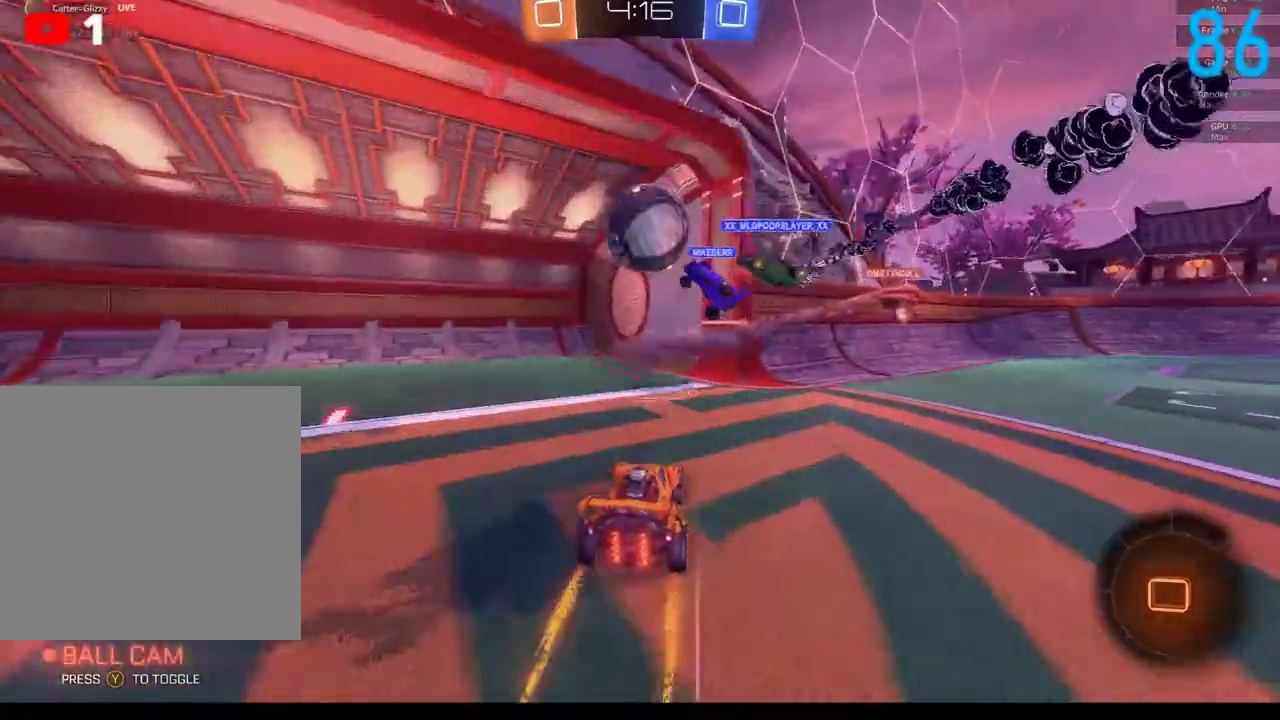
{"buttons": [], "left_stick": "center", "right_stick": "center", "events": [[267, "B", "up"], [267, "left_stick", "center"], [333, "R2", "up"]]}
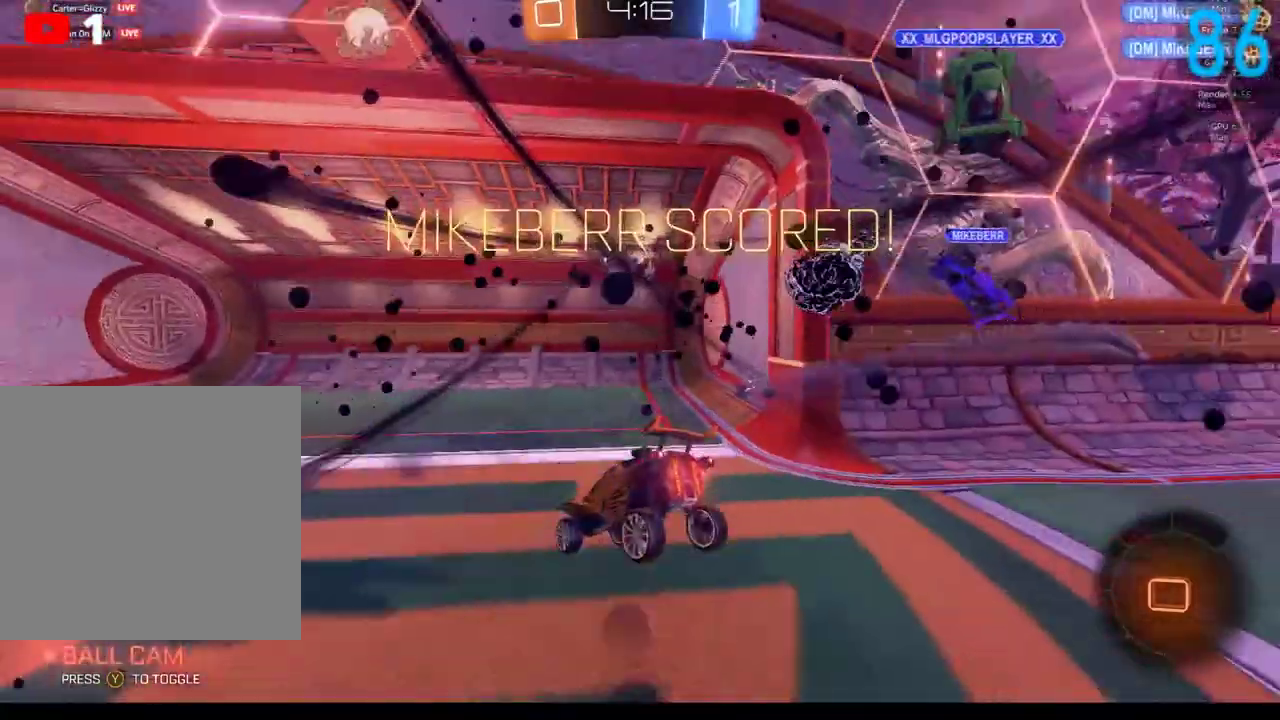
{"buttons": ["A"], "left_stick": "down", "right_stick": "center", "events": [[233, "left_stick", "down"], [300, "A", "down"]]}
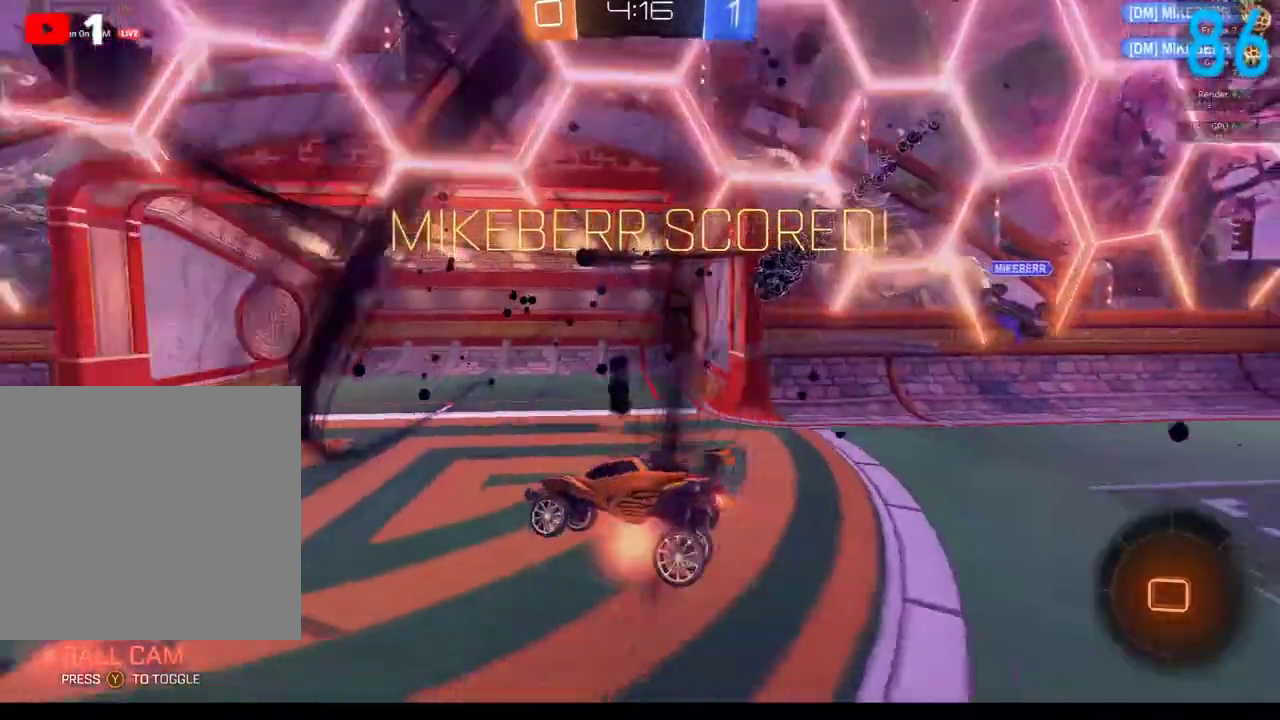
{"buttons": [], "left_stick": "up", "right_stick": "center", "events": [[217, "A", "up"], [250, "left_stick", "up"]]}
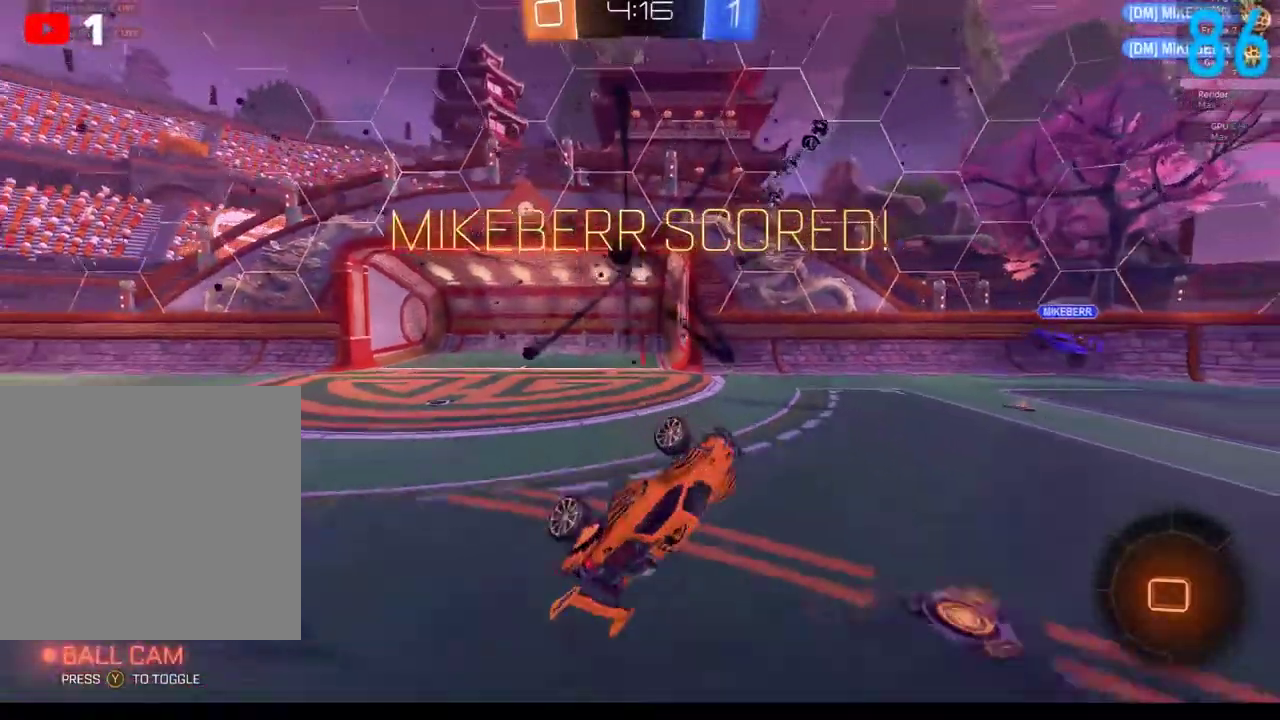
{"buttons": [], "left_stick": "up-right", "right_stick": "center", "events": [[300, "left_stick", "up-right"]]}
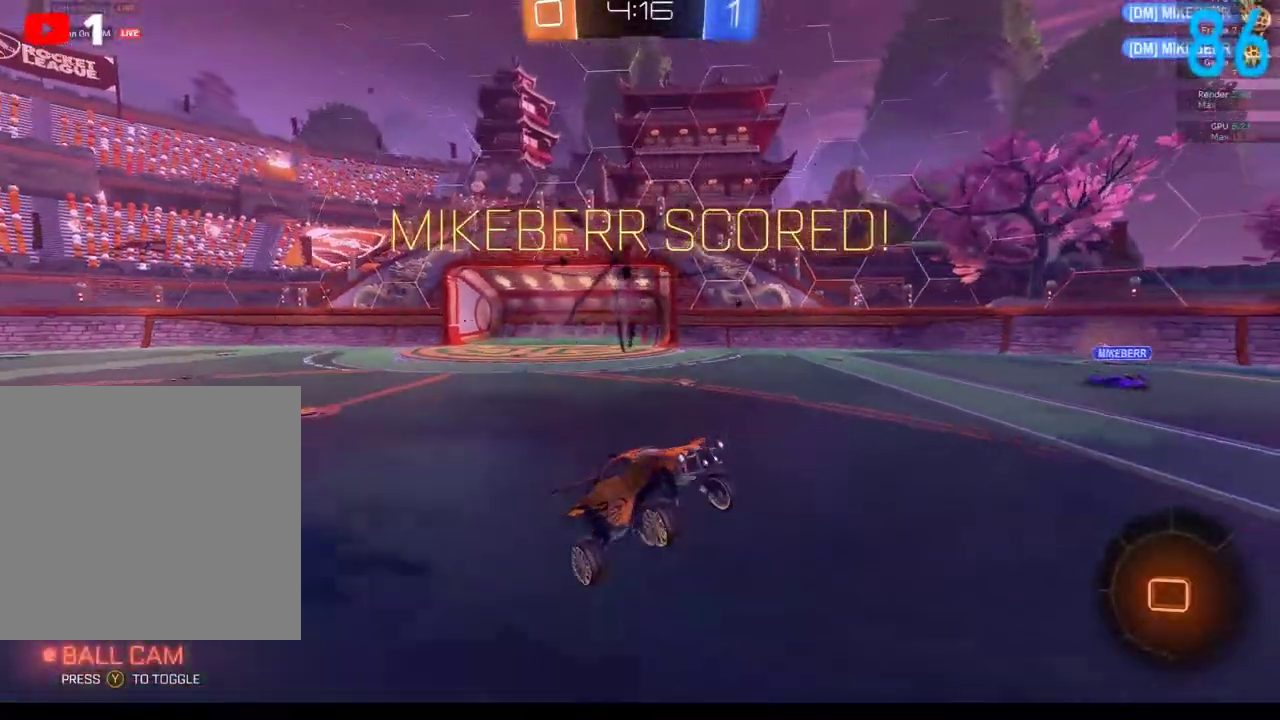
{"buttons": [], "left_stick": "up", "right_stick": "center", "events": [[50, "left_stick", "up"], [133, "left_stick", "center"], [267, "left_stick", "up"], [417, "A", "down"], [483, "A", "up"]]}
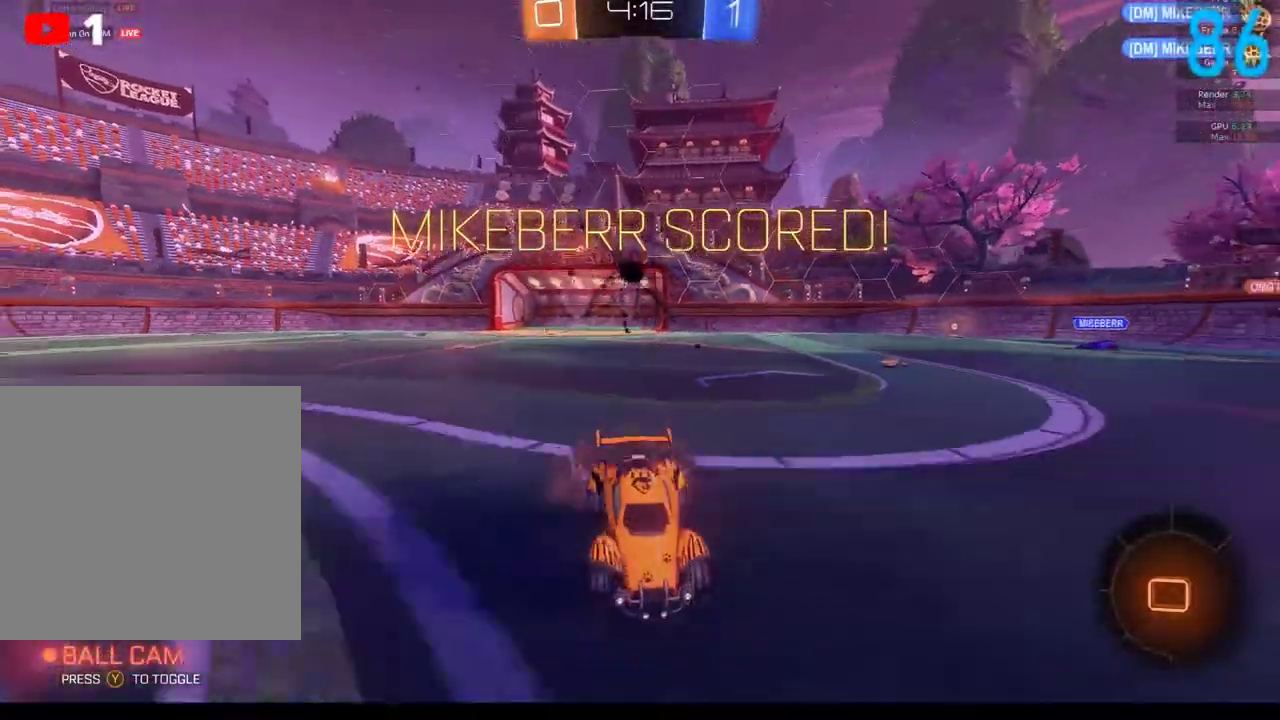
{"buttons": [], "left_stick": "center", "right_stick": "center", "events": [[83, "A", "down"], [150, "A", "up"], [200, "A", "down"], [317, "A", "up"], [467, "left_stick", "center"]]}
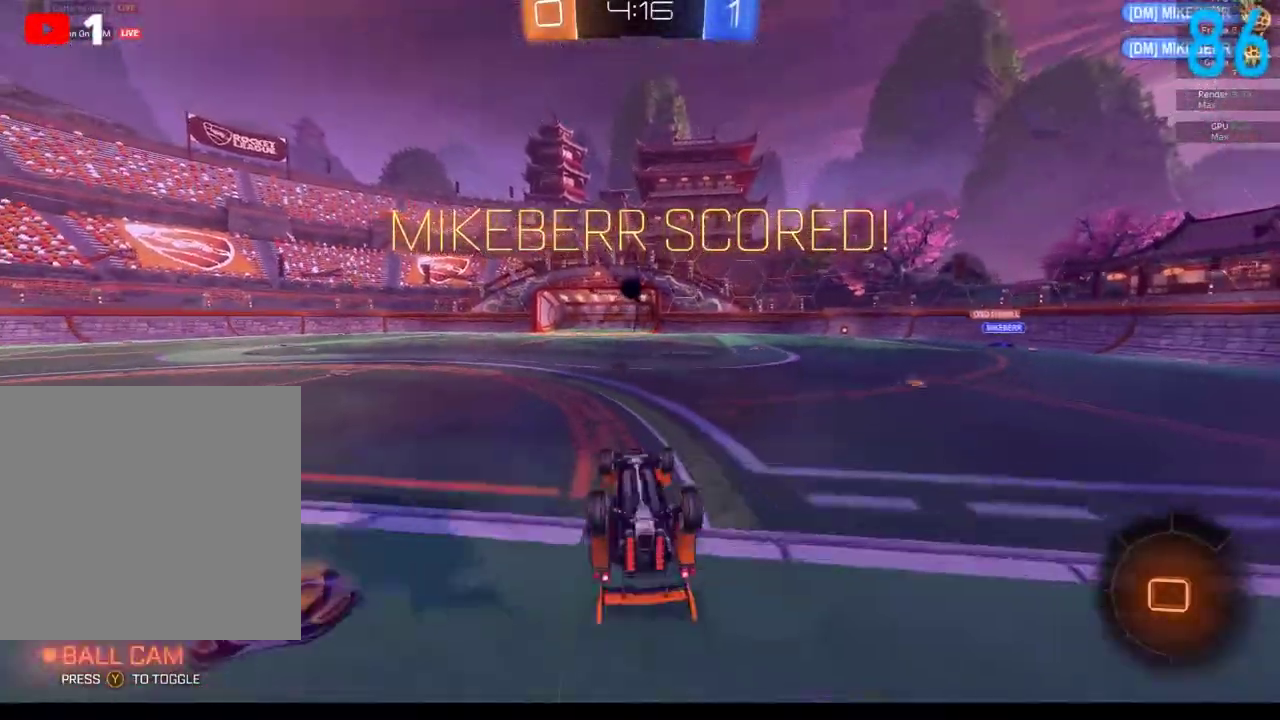
{"buttons": [], "left_stick": "center", "right_stick": "center", "events": []}
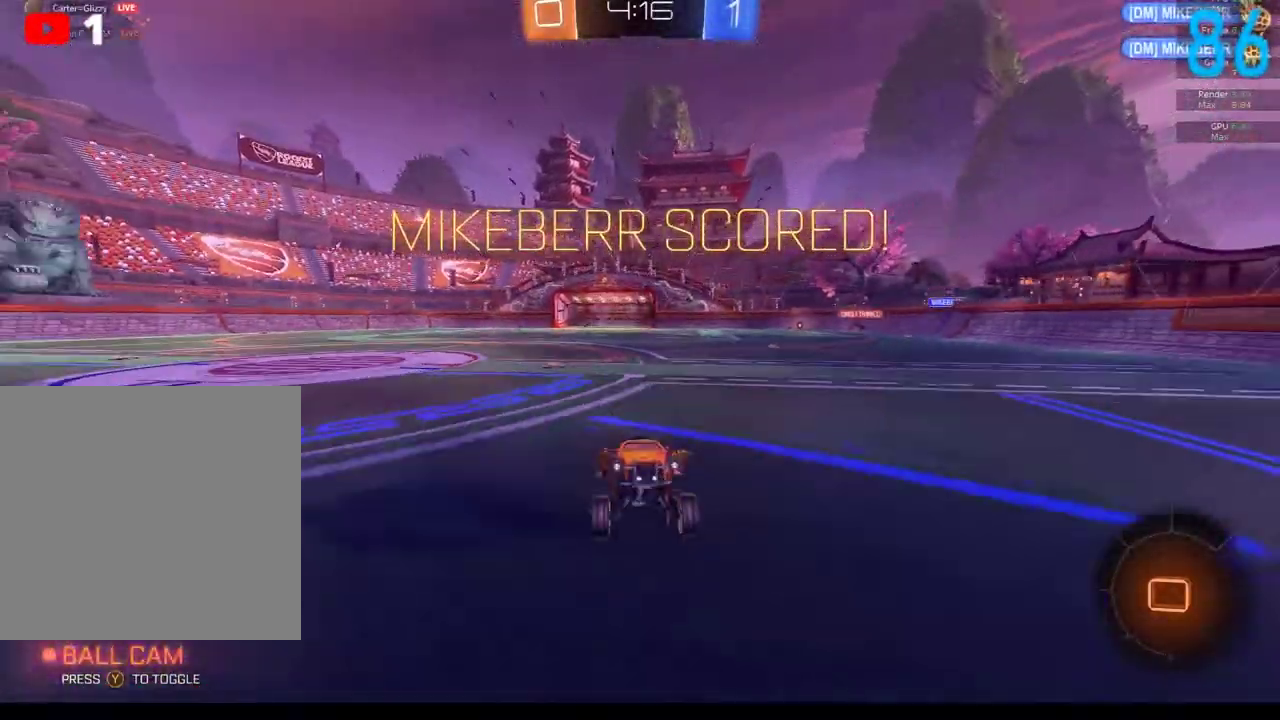
{"buttons": [], "left_stick": "center", "right_stick": "center", "events": []}
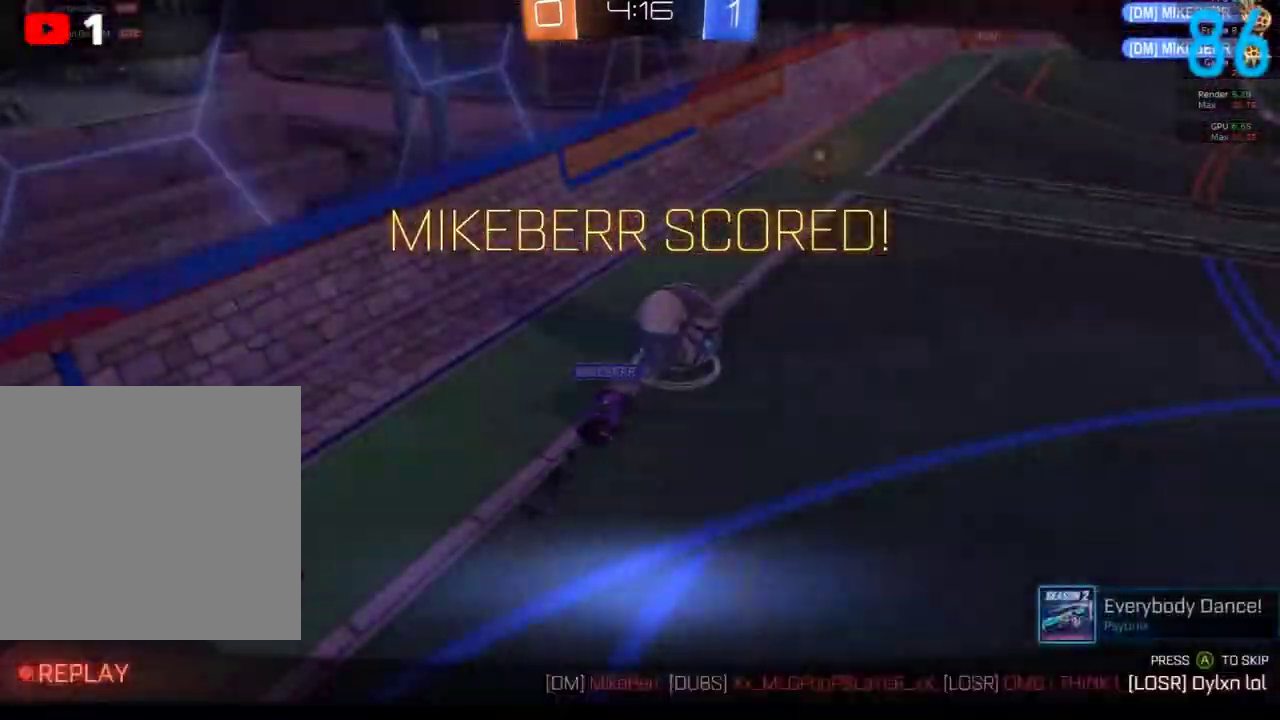
{"buttons": ["A"], "left_stick": "center", "right_stick": "center", "events": [[383, "A", "down"]]}
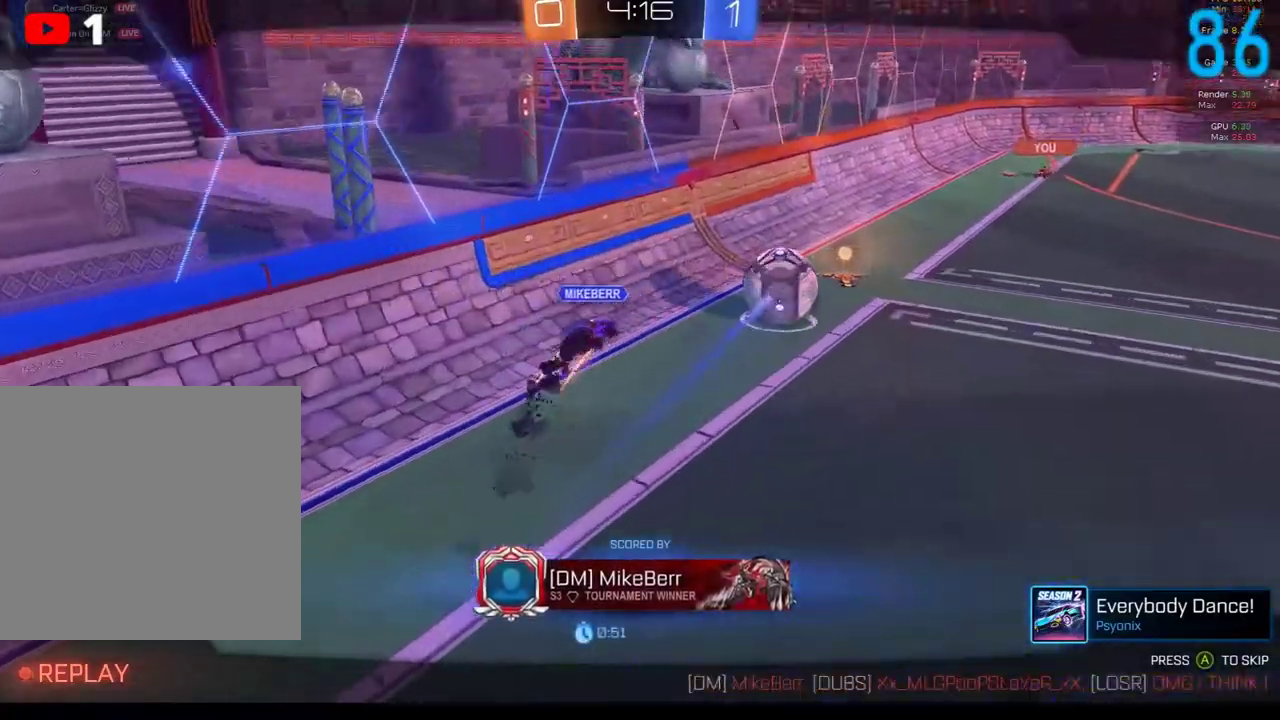
{"buttons": [], "left_stick": "center", "right_stick": "center", "events": [[50, "A", "up"]]}
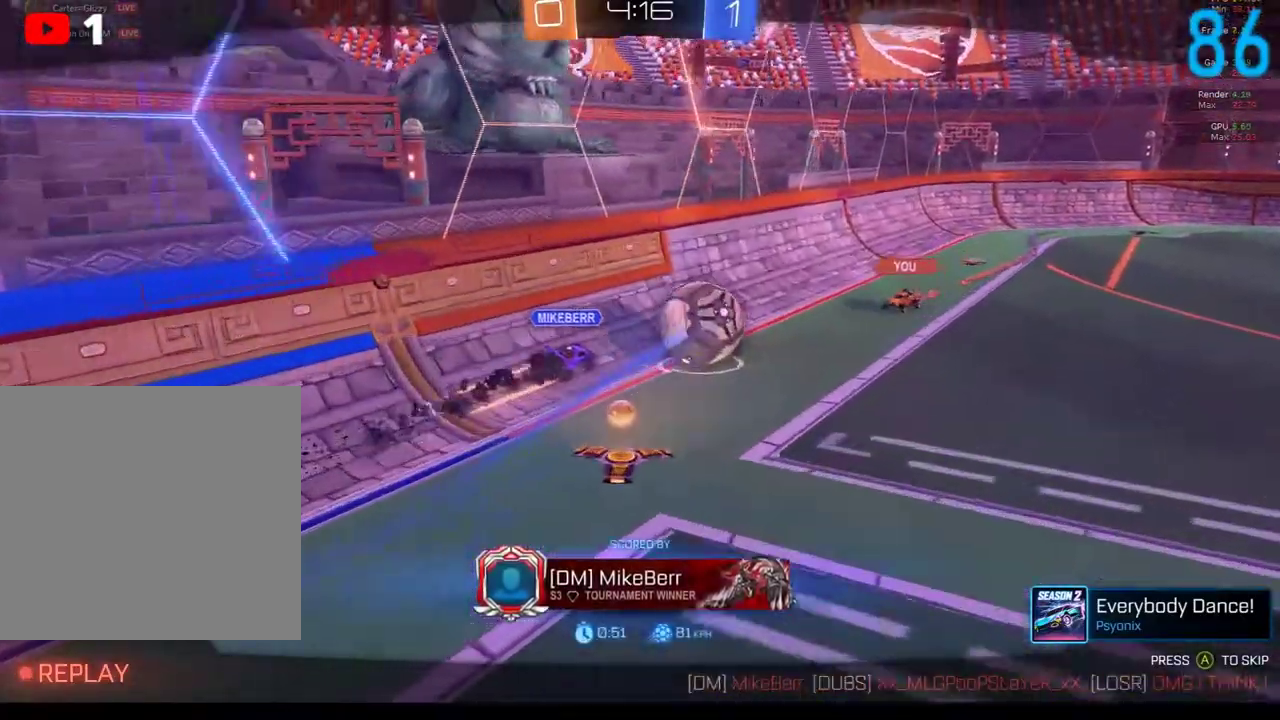
{"buttons": [], "left_stick": "center", "right_stick": "center", "events": []}
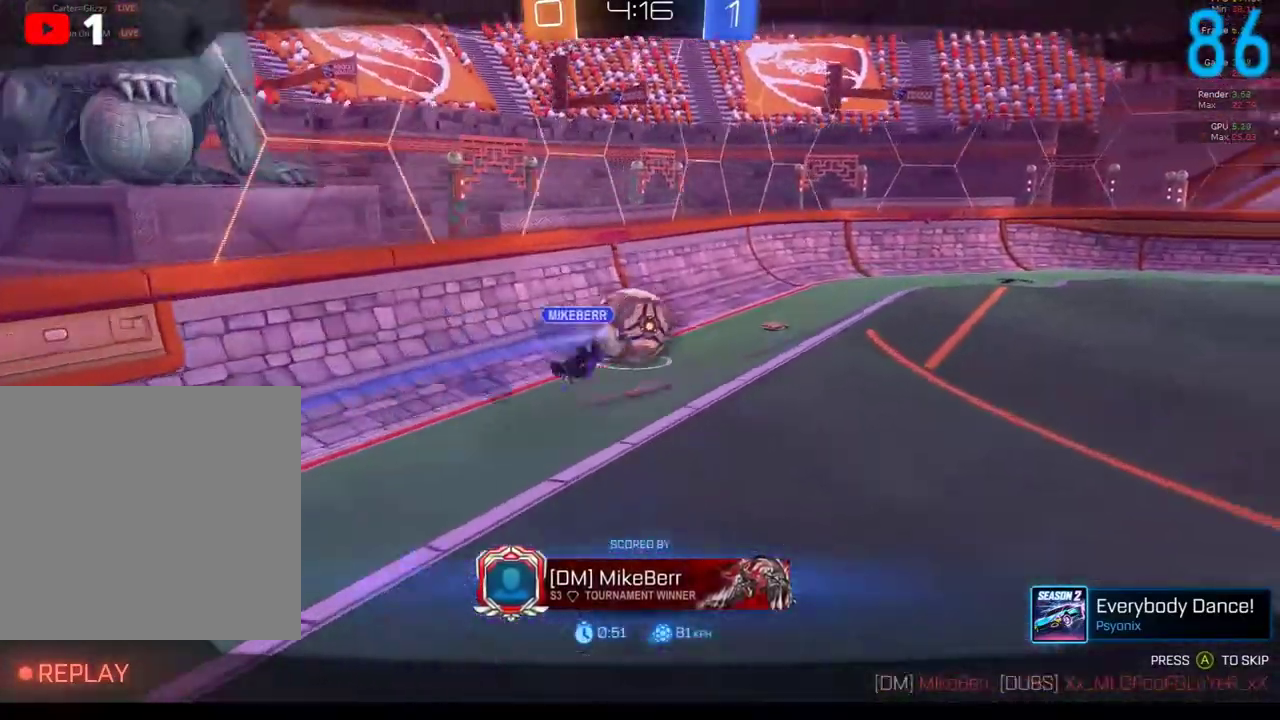
{"buttons": [], "left_stick": "center", "right_stick": "center", "events": []}
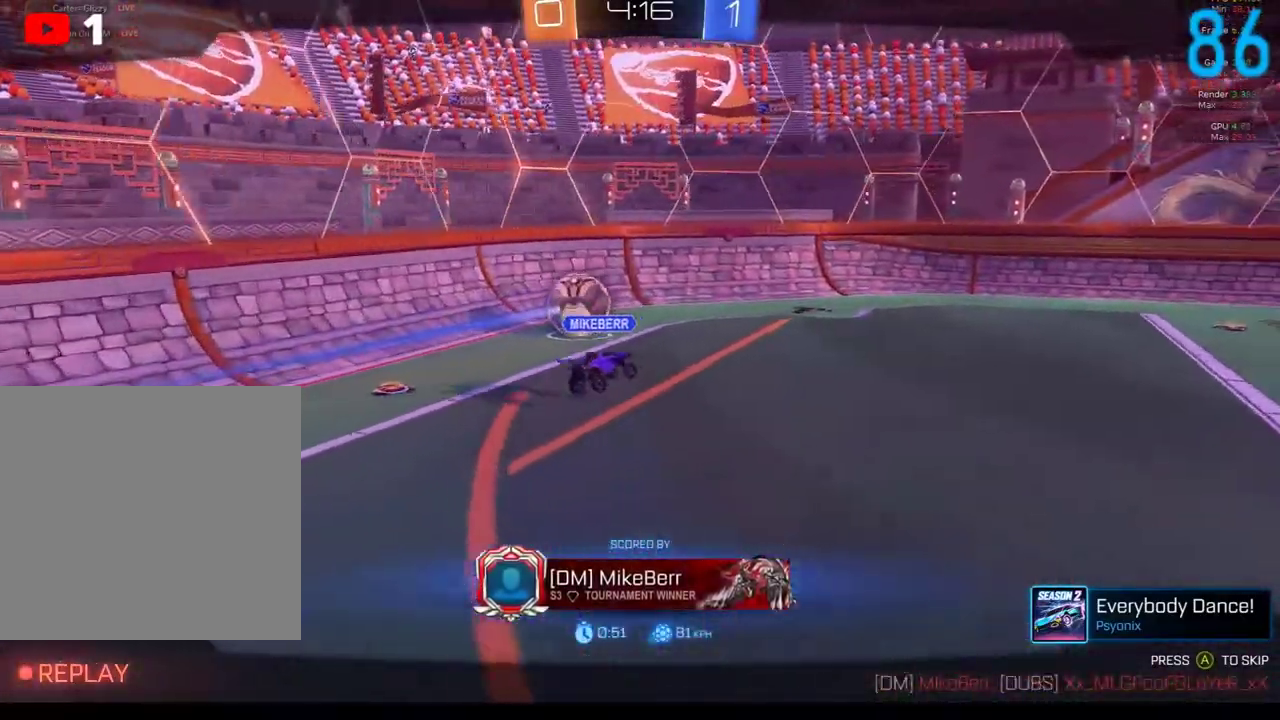
{"buttons": [], "left_stick": "center", "right_stick": "center", "events": []}
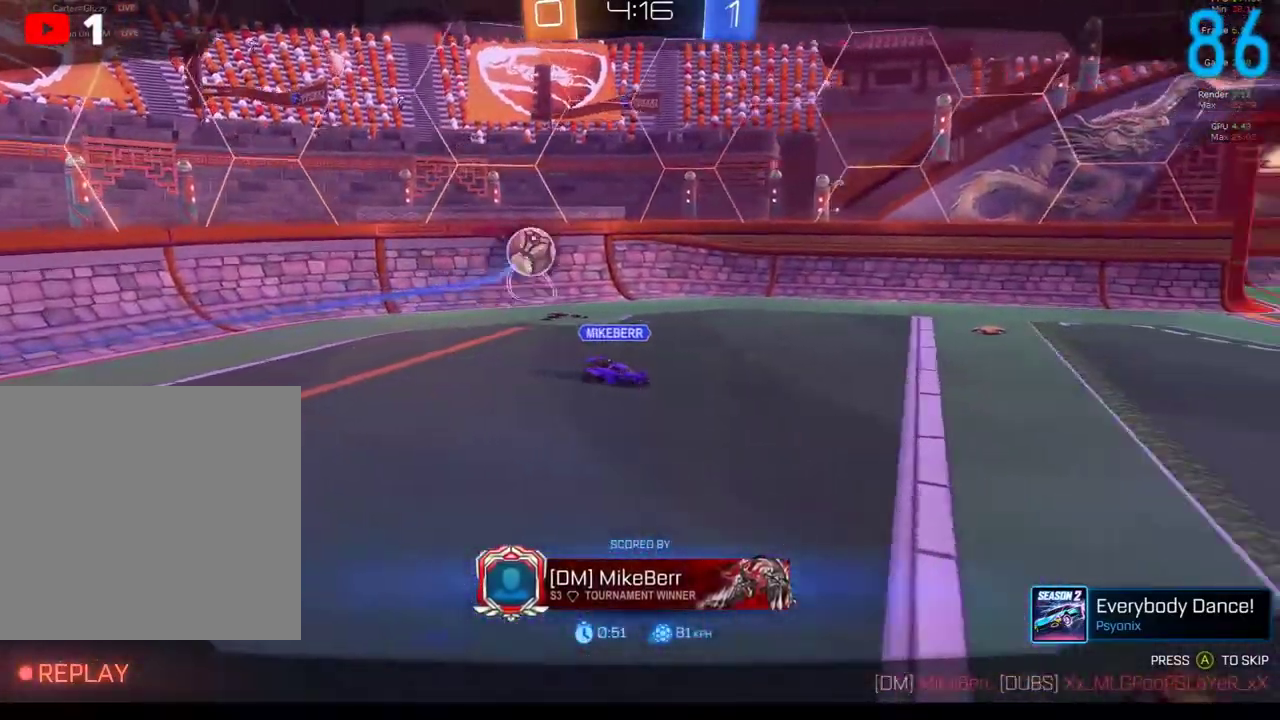
{"buttons": [], "left_stick": "center", "right_stick": "center", "events": []}
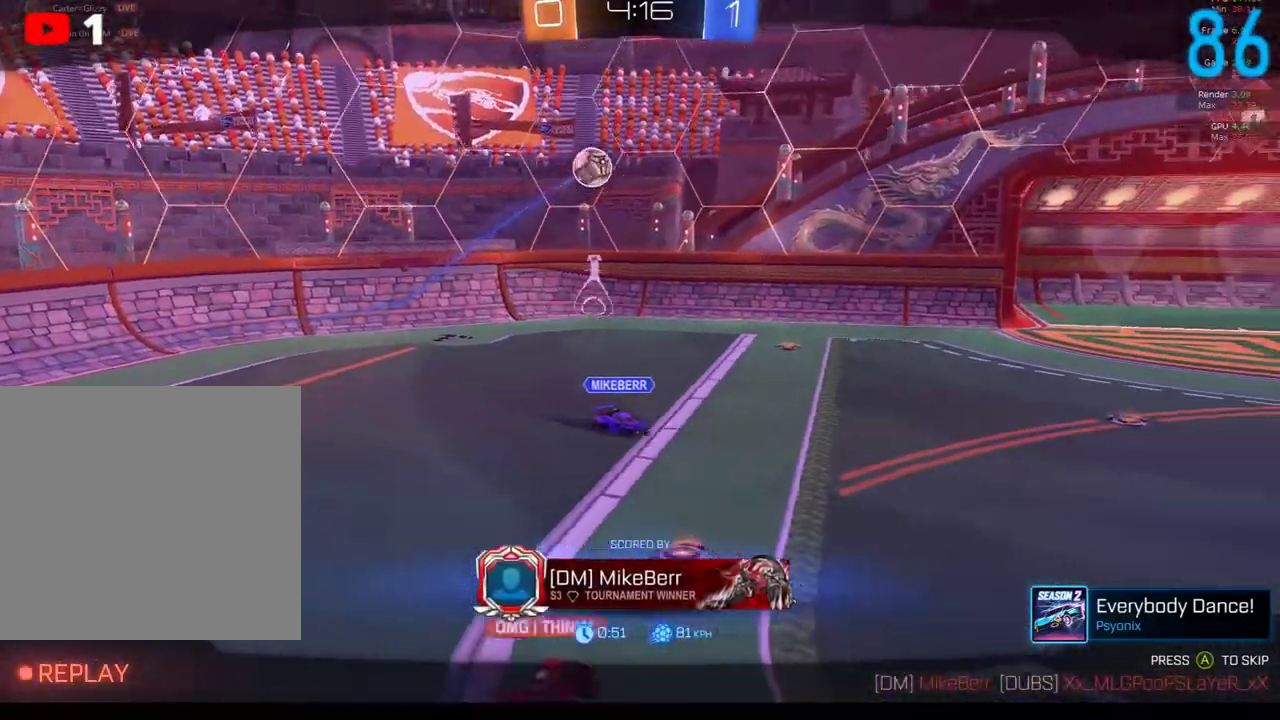
{"buttons": [], "left_stick": "center", "right_stick": "center", "events": []}
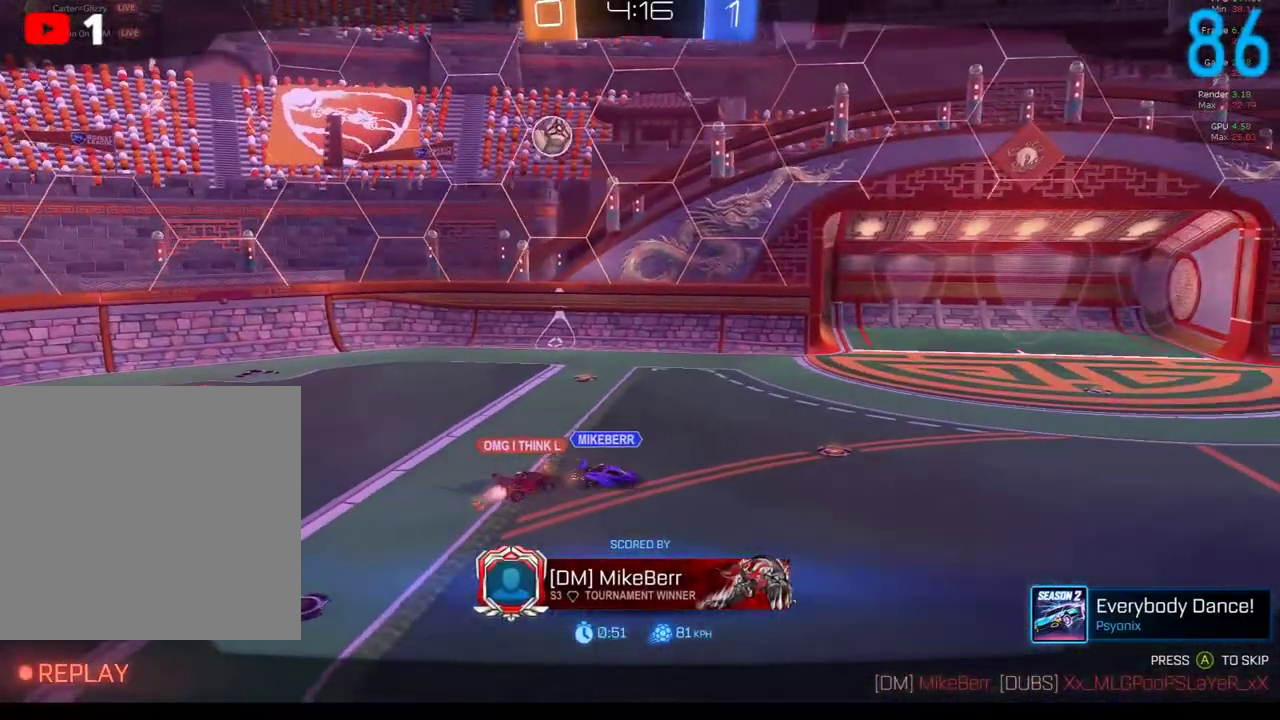
{"buttons": [], "left_stick": "center", "right_stick": "center", "events": []}
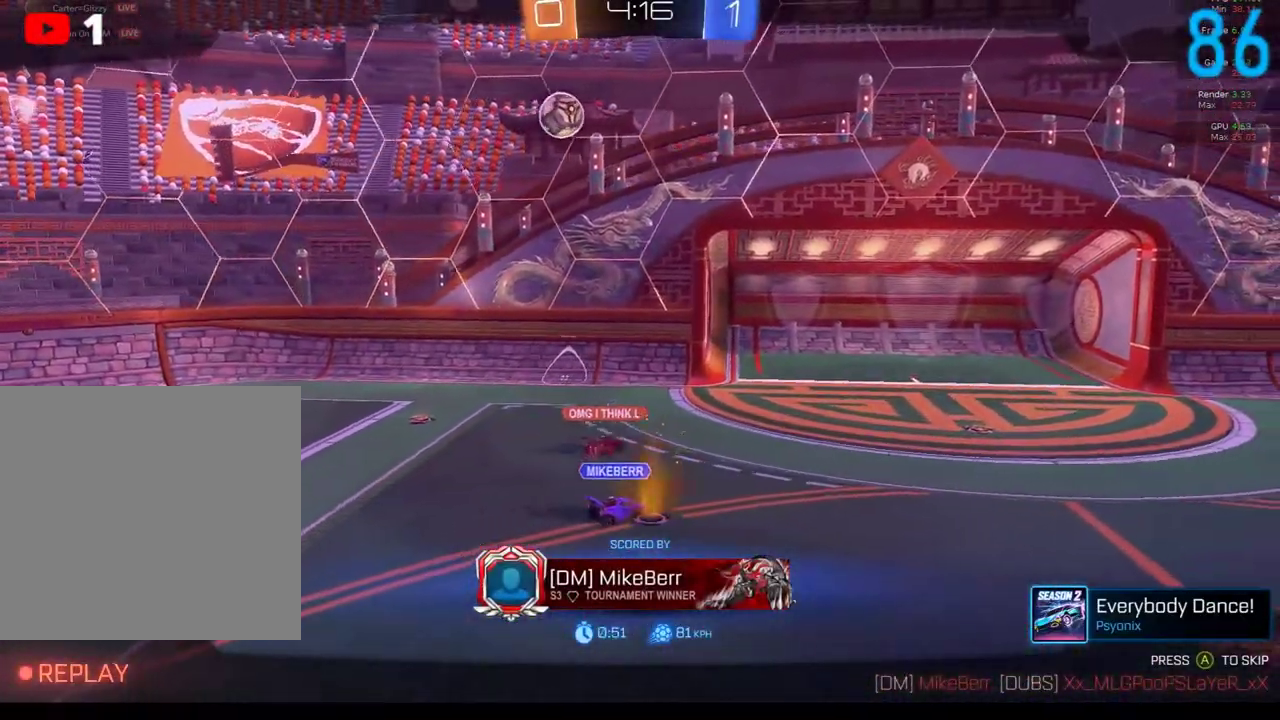
{"buttons": [], "left_stick": "center", "right_stick": "center", "events": []}
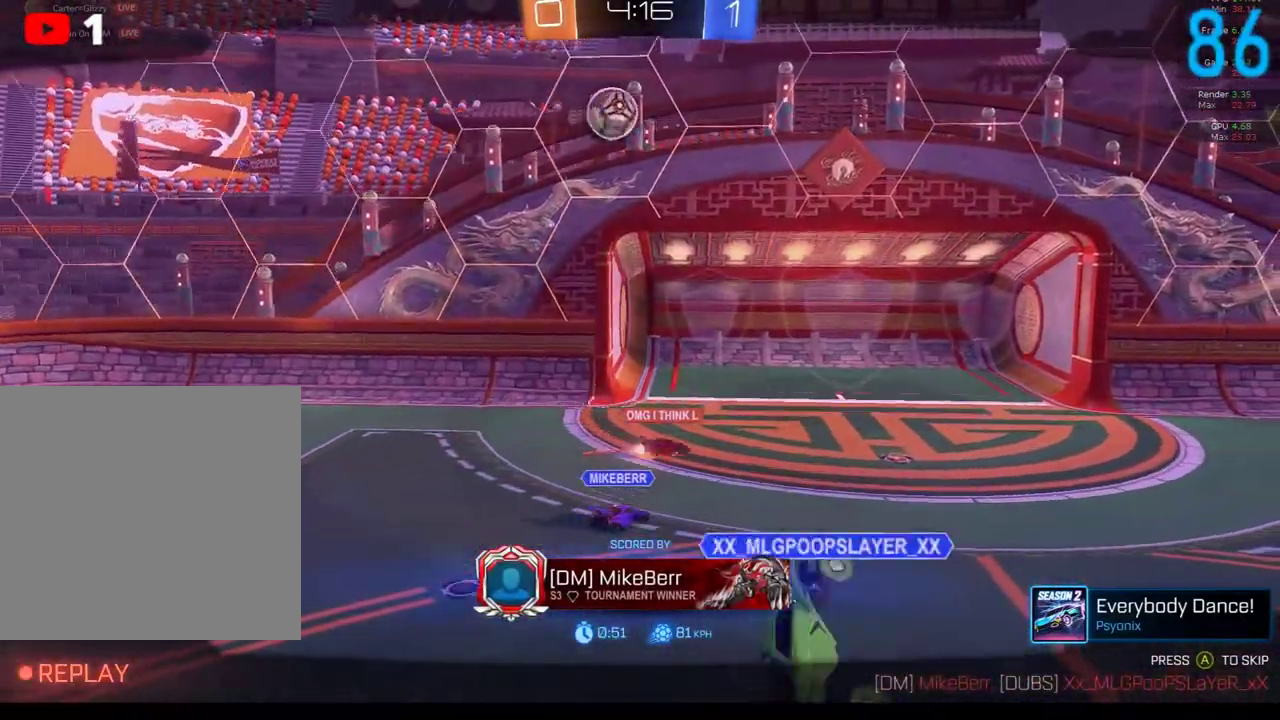
{"buttons": [], "left_stick": "center", "right_stick": "center", "events": [[217, "R2", "down"], [433, "R2", "up"]]}
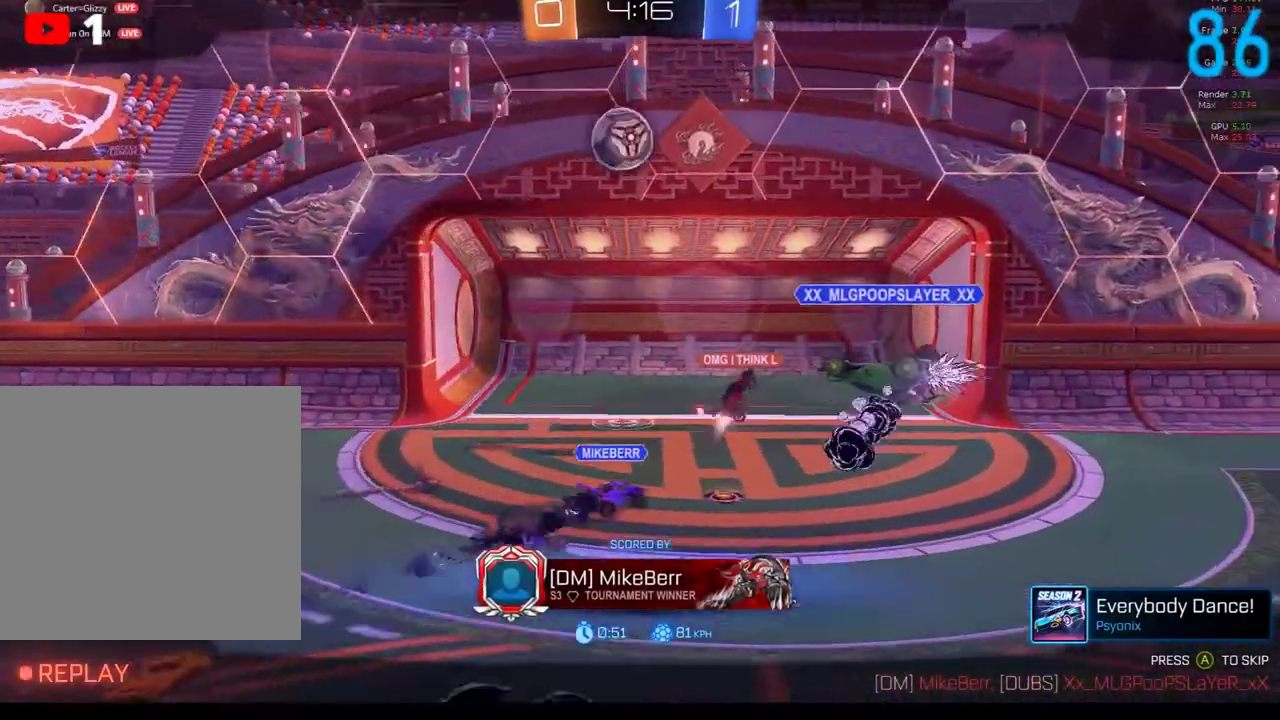
{"buttons": [], "left_stick": "center", "right_stick": "center", "events": [[167, "R2", "down"], [250, "R2", "up"], [383, "R2", "down"], [500, "R2", "up"]]}
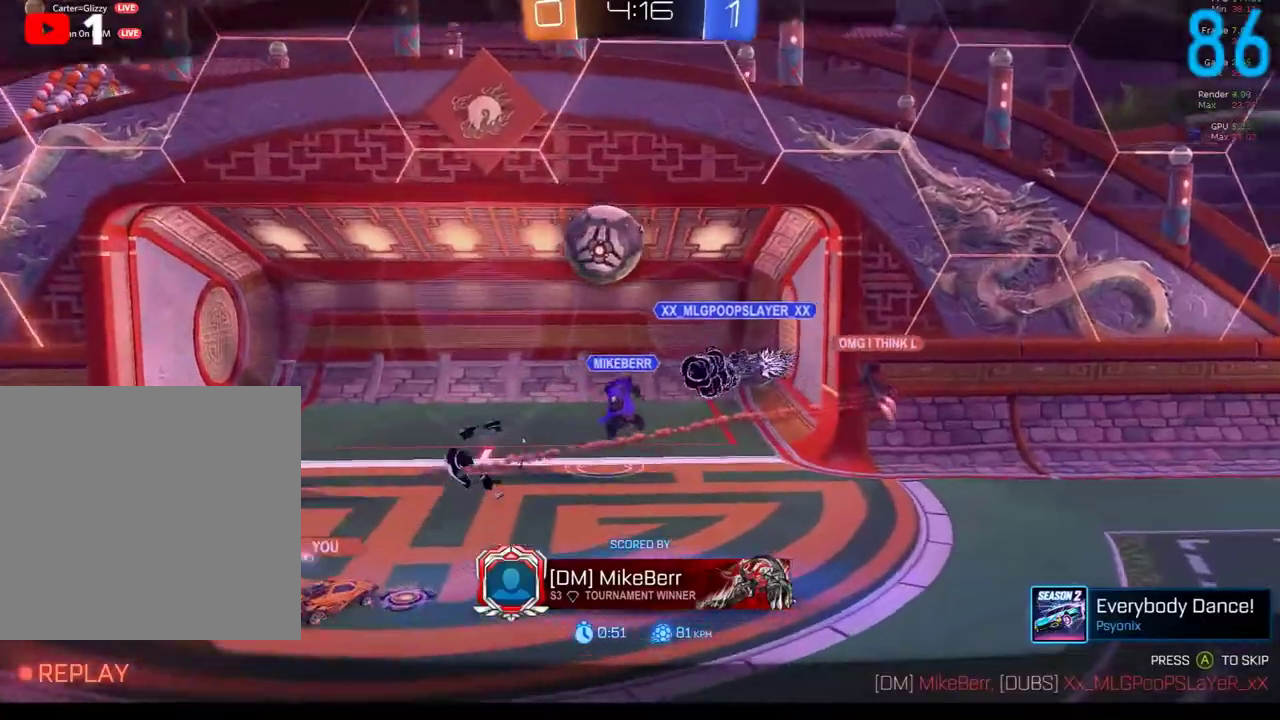
{"buttons": [], "left_stick": "center", "right_stick": "center", "events": [[250, "R2", "down"], [350, "R2", "up"]]}
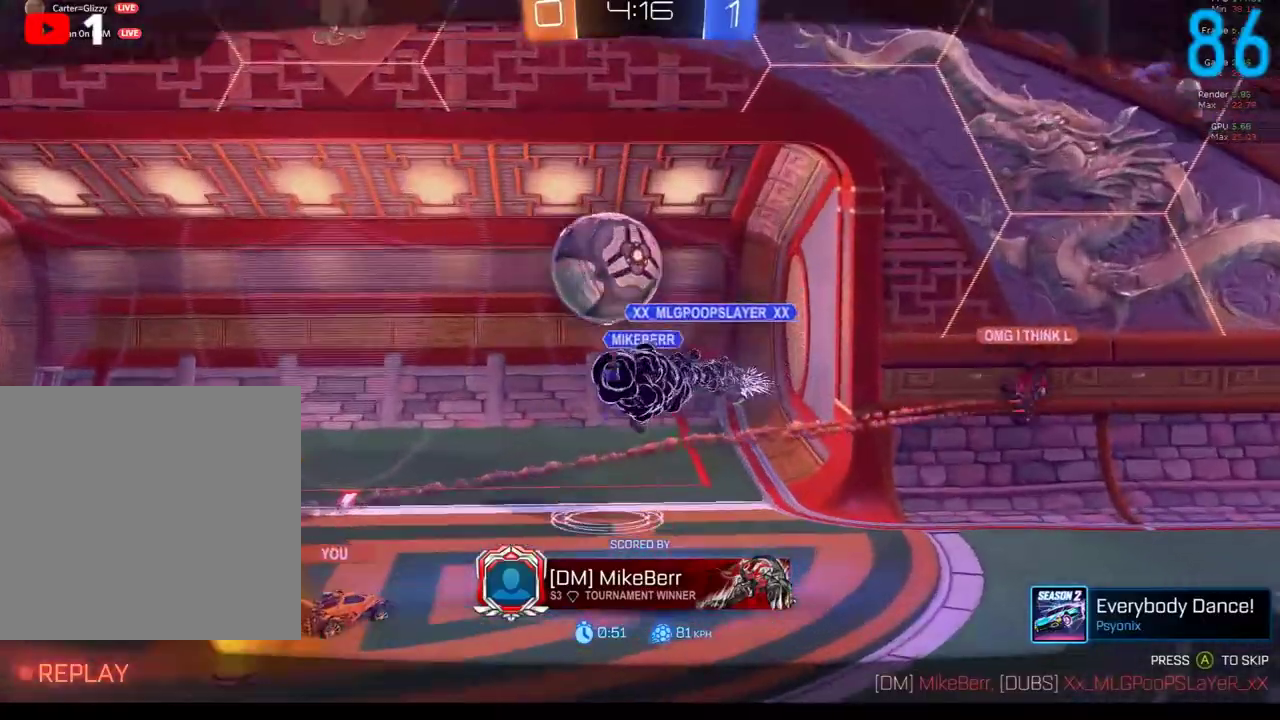
{"buttons": ["L2"], "left_stick": "center", "right_stick": "center", "events": [[383, "L2", "down"]]}
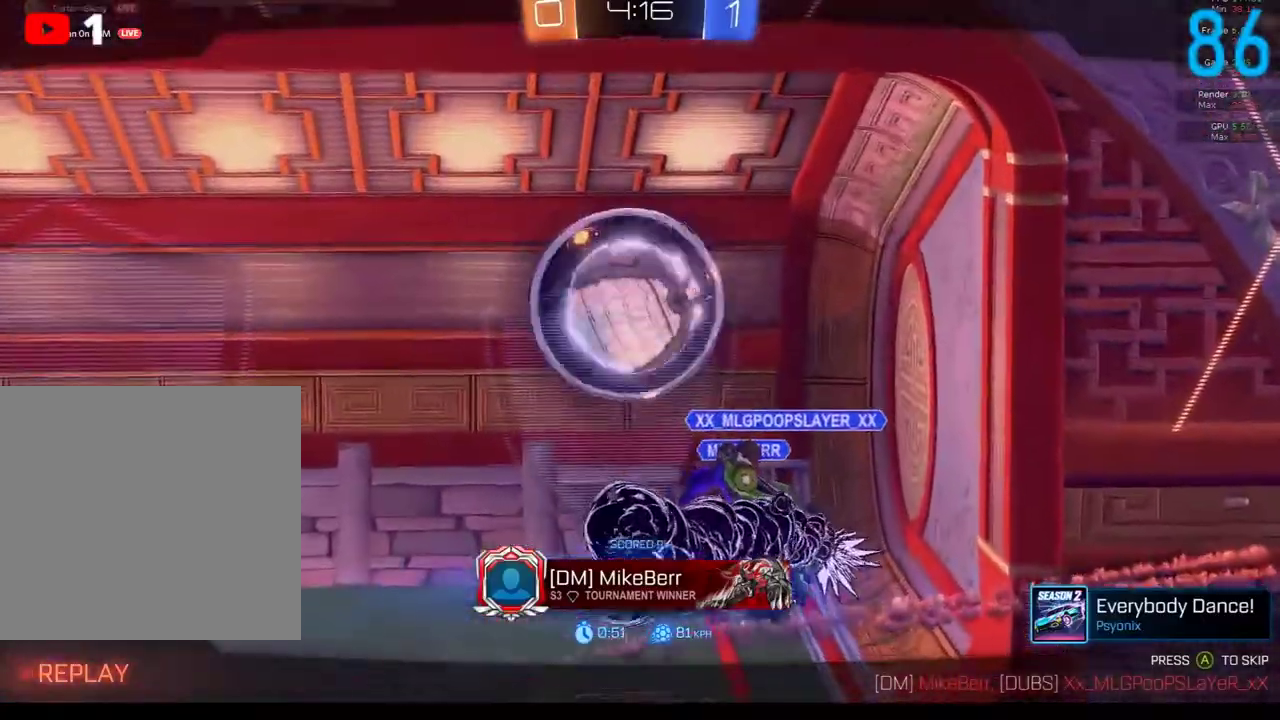
{"buttons": [], "left_stick": "center", "right_stick": "center", "events": [[17, "L2", "up"], [300, "R2", "down"], [333, "right_stick", "down-right"], [383, "R2", "up"], [450, "right_stick", "center"]]}
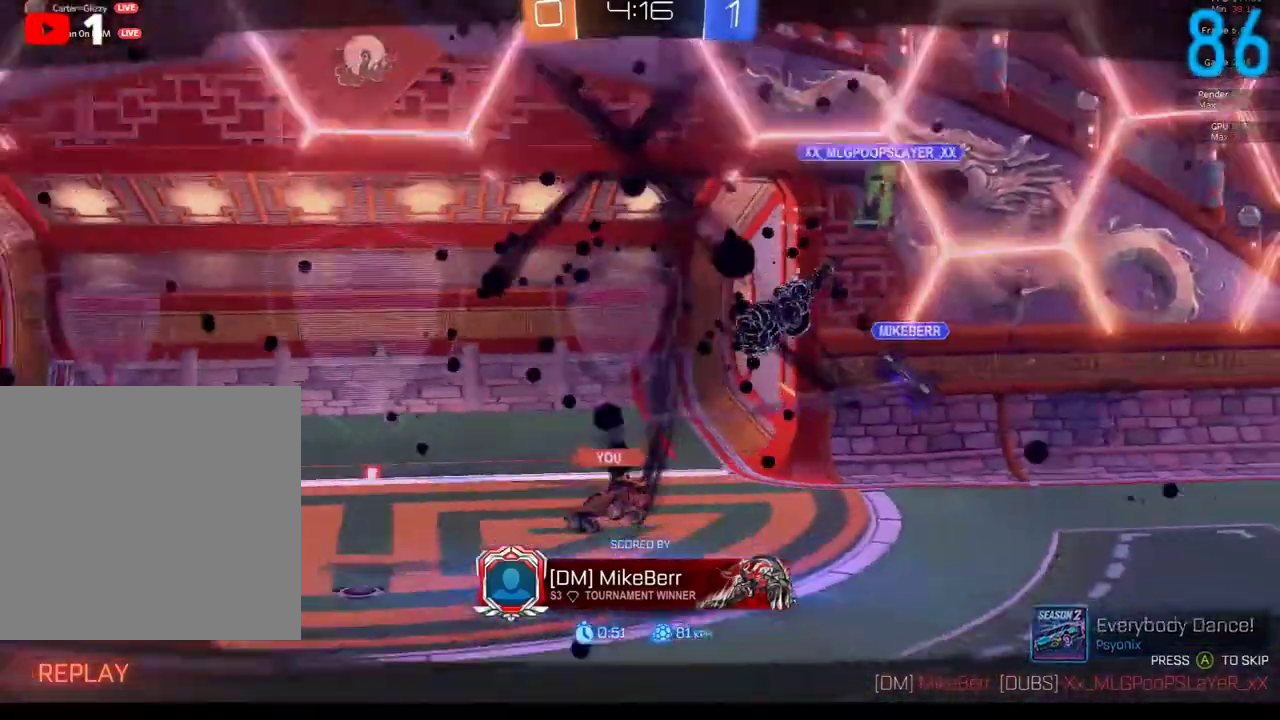
{"buttons": [], "left_stick": "left", "right_stick": "right", "events": [[83, "left_stick", "down"], [250, "left_stick", "center"], [450, "left_stick", "left"], [500, "right_stick", "right"]]}
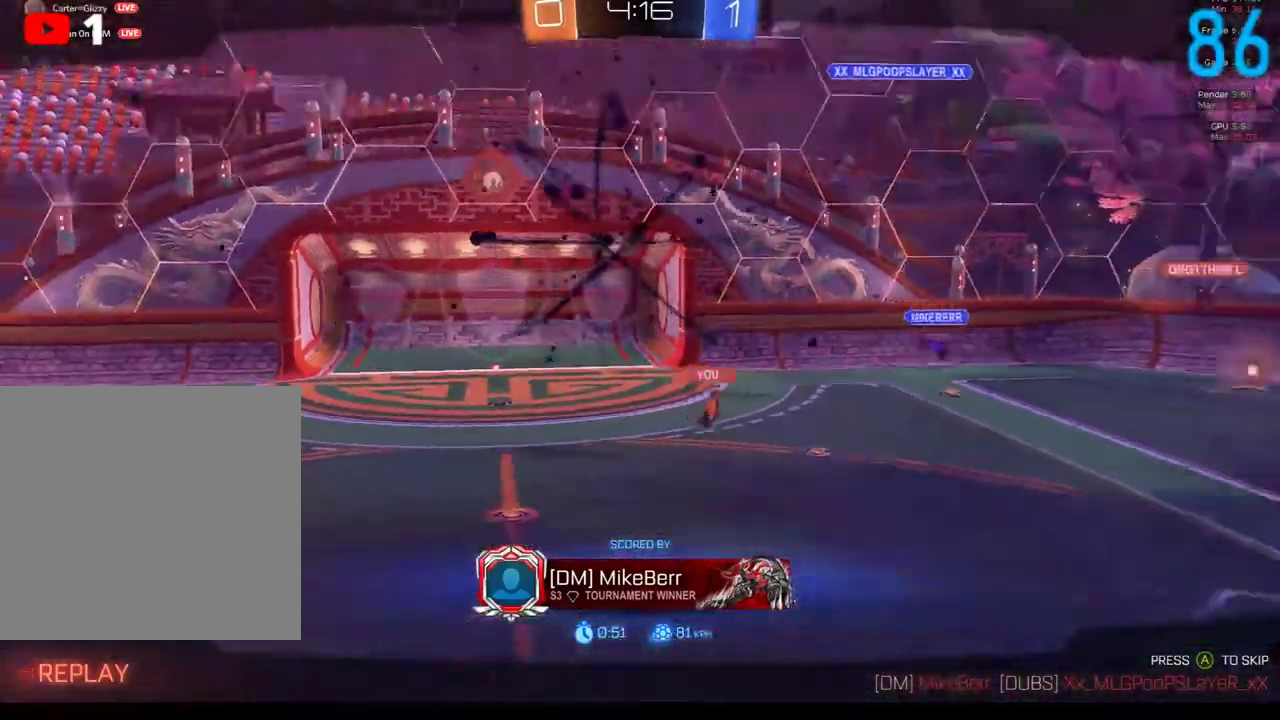
{"buttons": [], "left_stick": "left", "right_stick": "right", "events": [[83, "left_stick", "center"], [83, "right_stick", "center"], [333, "left_stick", "left"], [333, "right_stick", "right"]]}
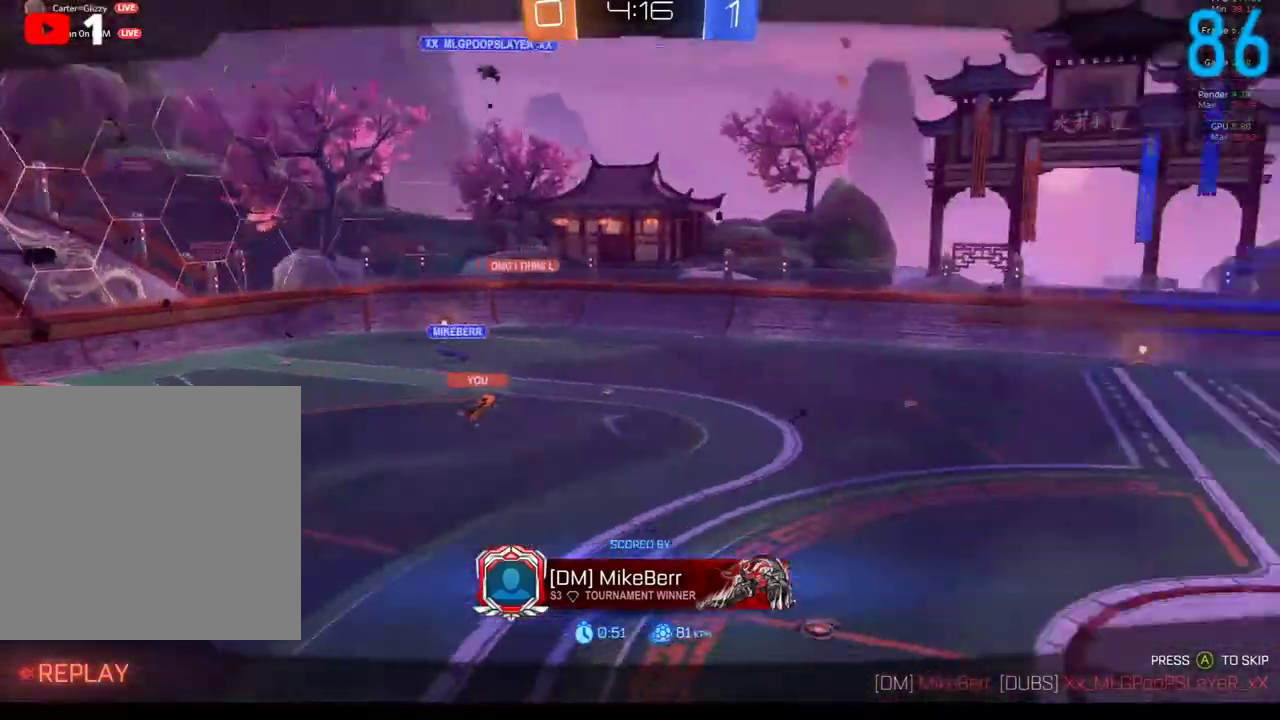
{"buttons": ["R3"], "left_stick": "center", "right_stick": "center"}